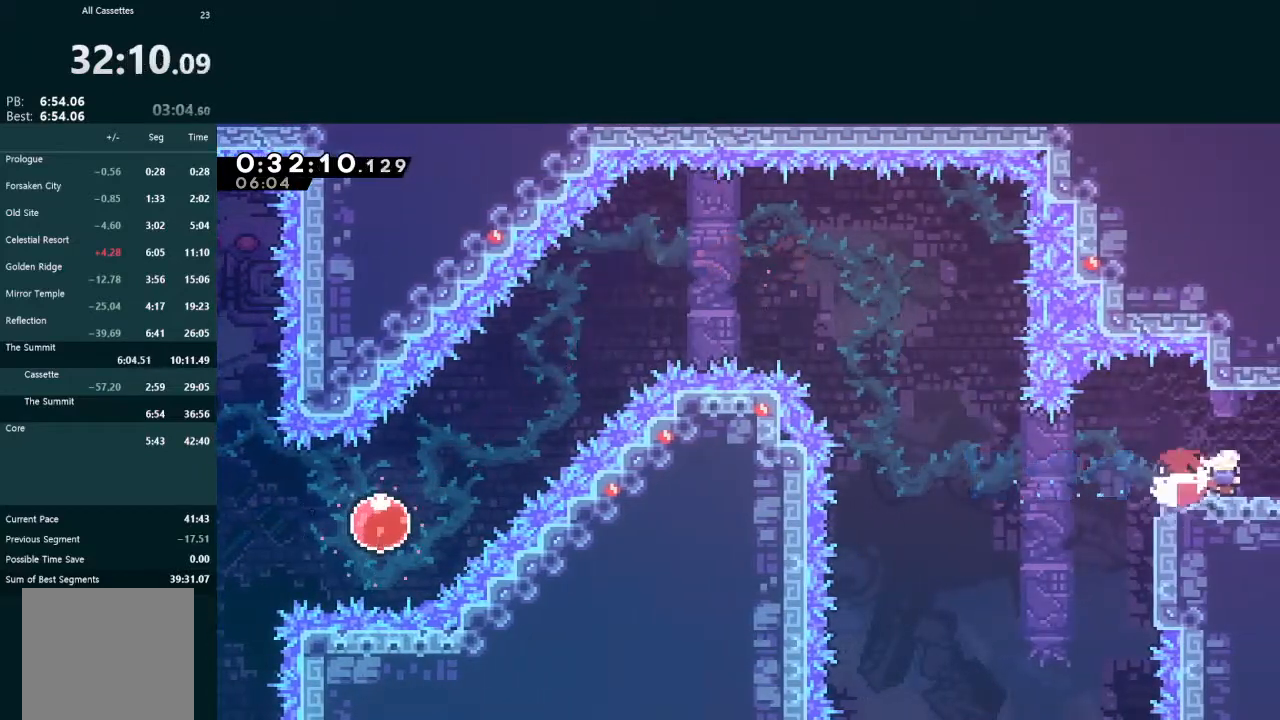
Gameplay with a controller (Xbox layout); each line is a JSON object with the inputs held at the frame after it. "events" lists button and stick changes between this image and that frame as [ms after this image, input, new state], when the widget could be followed in between. Not read: L3 right_stick.
{"buttons": ["DPAD_DOWN", "DPAD_RIGHT"], "left_stick": "center", "events": [[33, "X", "up"], [67, "DPAD_RIGHT", "up"], [100, "DPAD_RIGHT", "down"], [100, "L2", "up"], [200, "DPAD_DOWN", "down"]]}
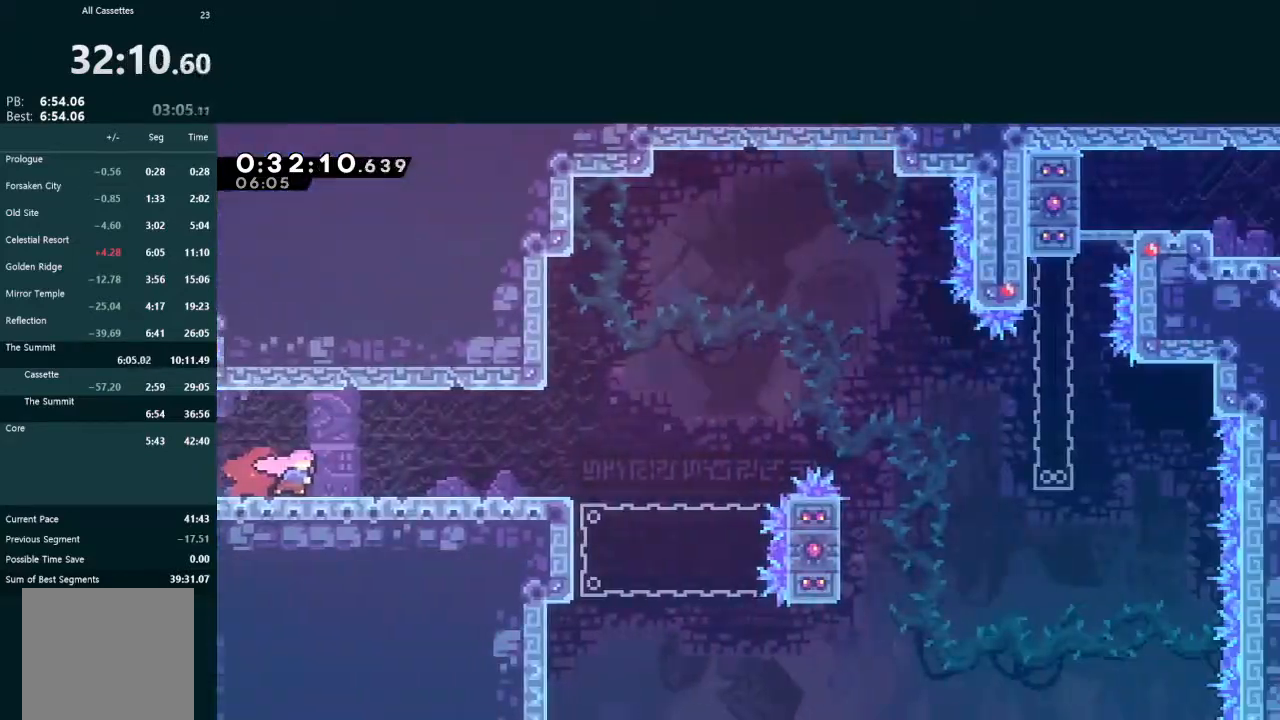
{"buttons": ["X", "DPAD_DOWN", "DPAD_RIGHT"], "left_stick": "center", "events": [[400, "X", "down"]]}
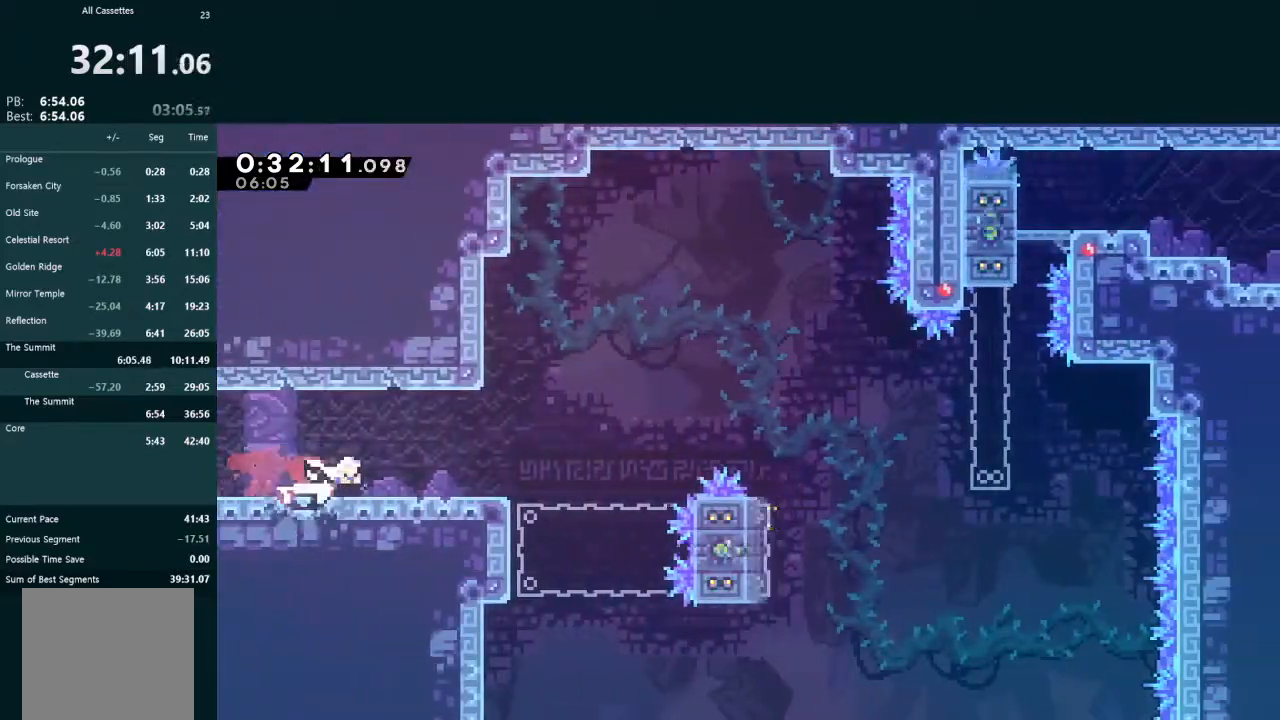
{"buttons": ["L2", "DPAD_UP", "DPAD_RIGHT"], "left_stick": "center", "events": [[33, "X", "up"], [133, "A", "down"], [467, "A", "up"], [467, "DPAD_DOWN", "up"], [500, "DPAD_UP", "down"], [500, "L2", "down"]]}
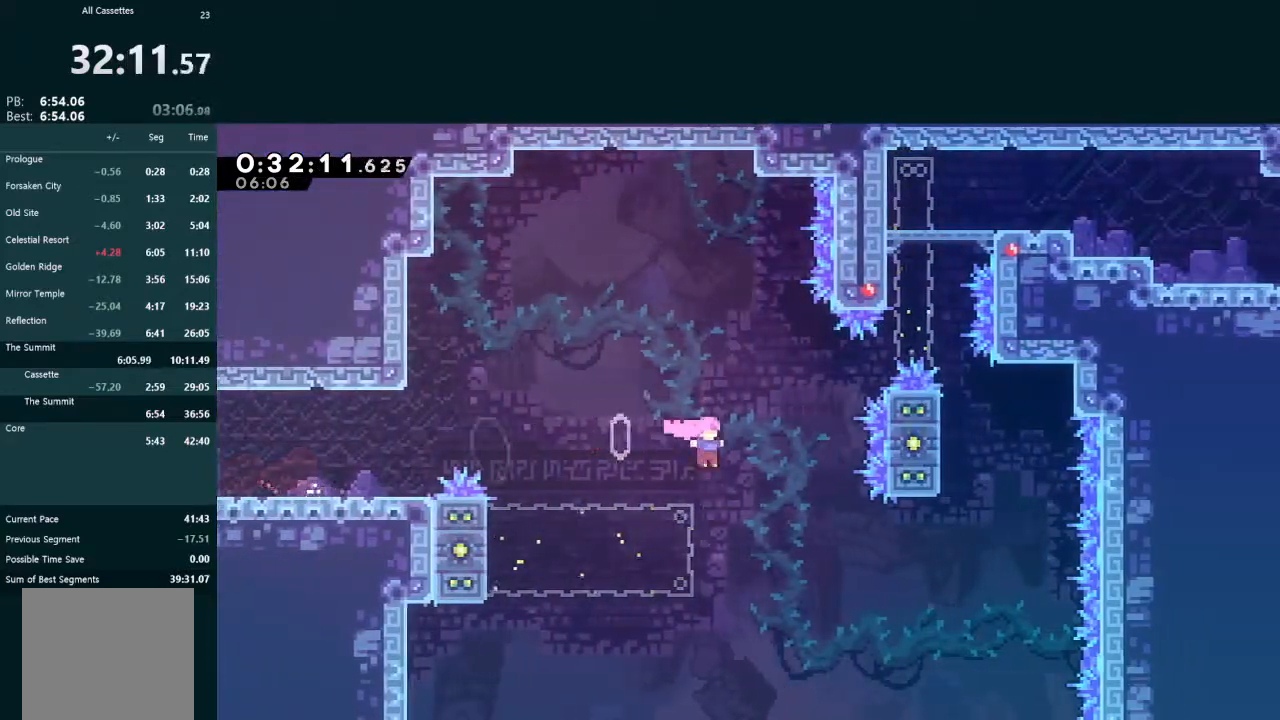
{"buttons": ["X", "L2", "DPAD_UP"], "left_stick": "center", "events": [[67, "X", "down"], [333, "X", "up"], [467, "DPAD_RIGHT", "up"], [467, "X", "down"]]}
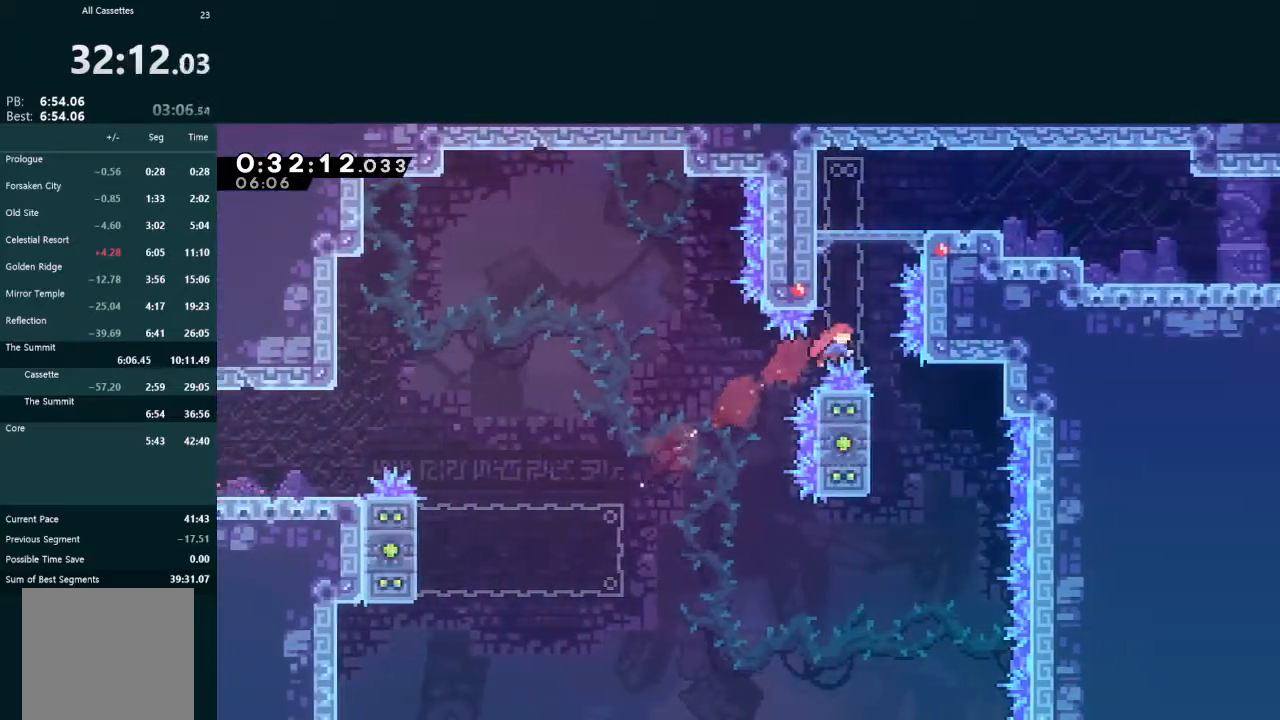
{"buttons": ["DPAD_DOWN", "DPAD_RIGHT"], "left_stick": "center", "events": [[100, "X", "up"], [133, "DPAD_UP", "up"], [200, "DPAD_RIGHT", "down"], [233, "DPAD_DOWN", "down"], [433, "L2", "up"]]}
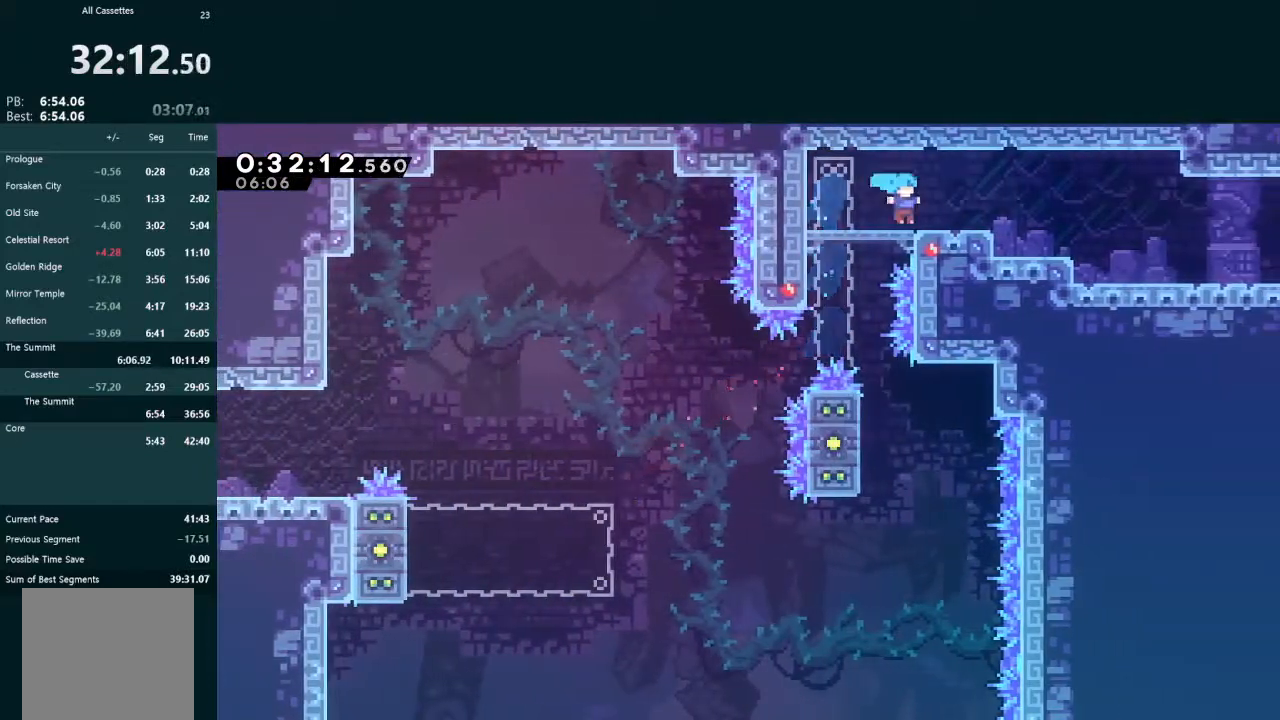
{"buttons": ["X", "DPAD_DOWN", "DPAD_RIGHT"], "left_stick": "center", "events": [[33, "X", "down"], [67, "A", "down"], [100, "X", "up"], [133, "A", "up"], [367, "X", "down"]]}
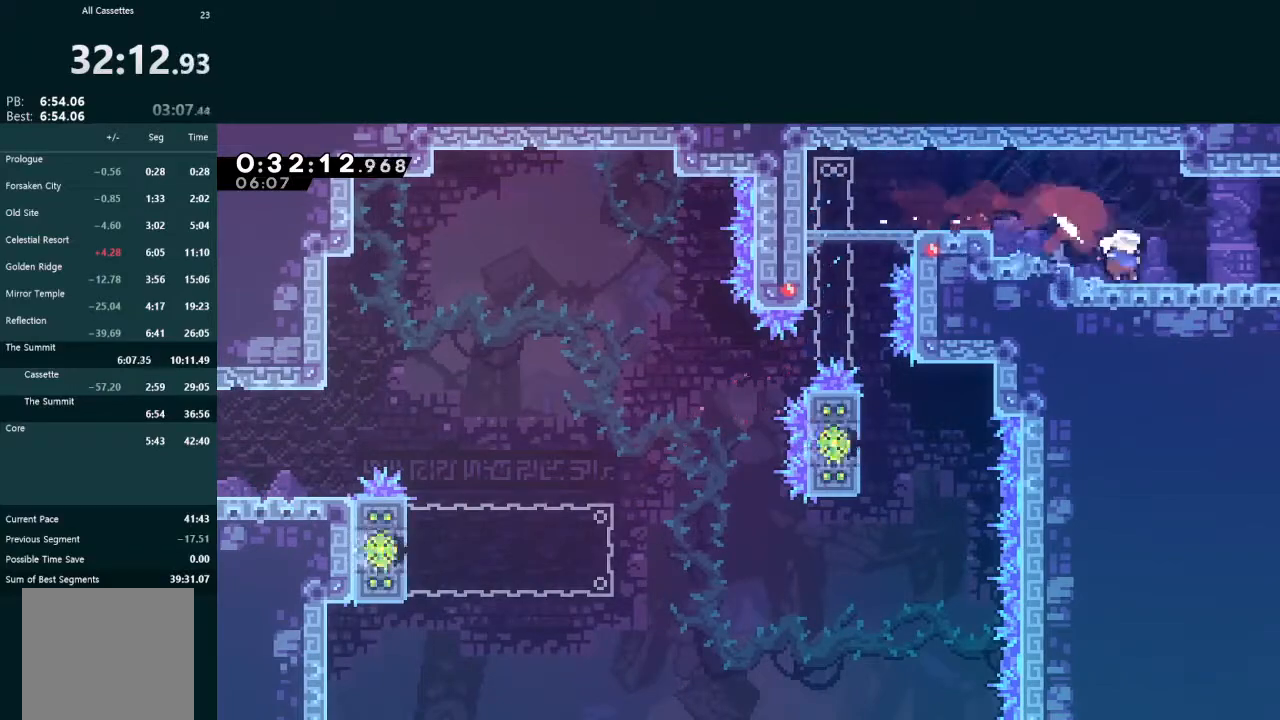
{"buttons": ["DPAD_DOWN", "DPAD_RIGHT"], "left_stick": "center", "events": [[100, "X", "up"], [133, "R1", "down"], [167, "R1", "up"], [167, "X", "down"], [233, "A", "down"], [267, "X", "up"], [300, "A", "up"]]}
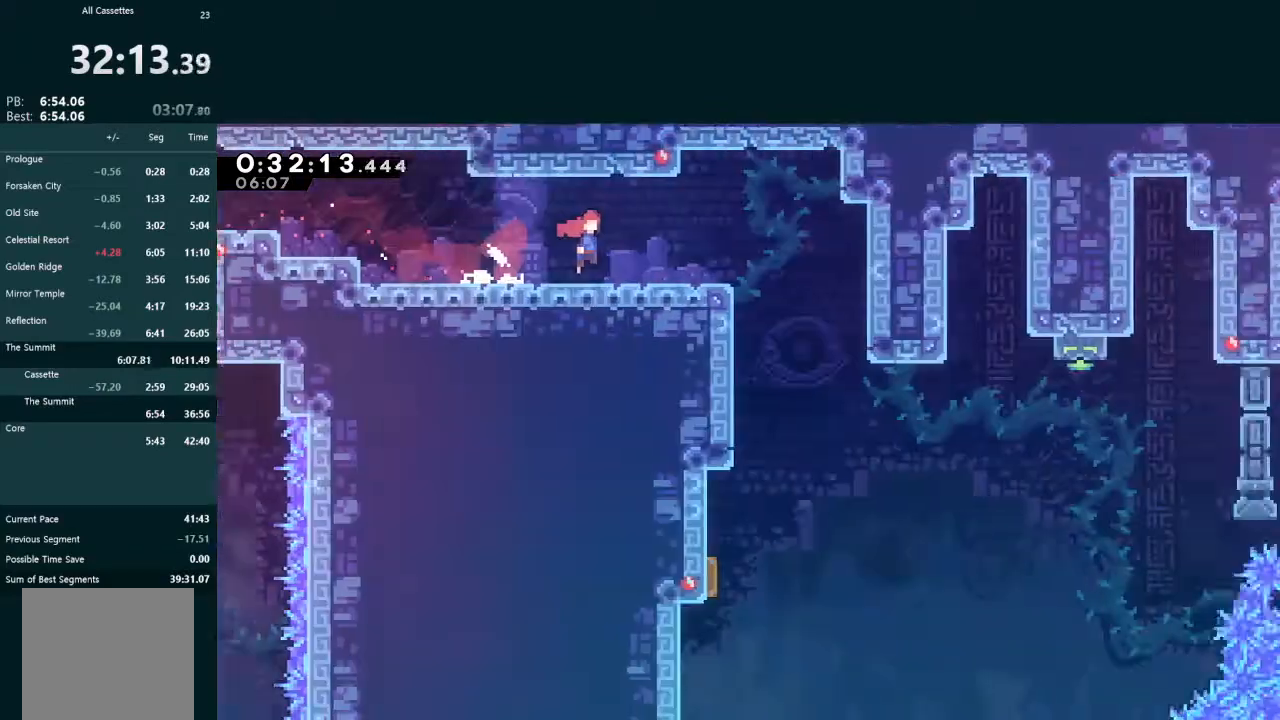
{"buttons": ["DPAD_RIGHT"], "left_stick": "center", "events": [[33, "DPAD_DOWN", "up"]]}
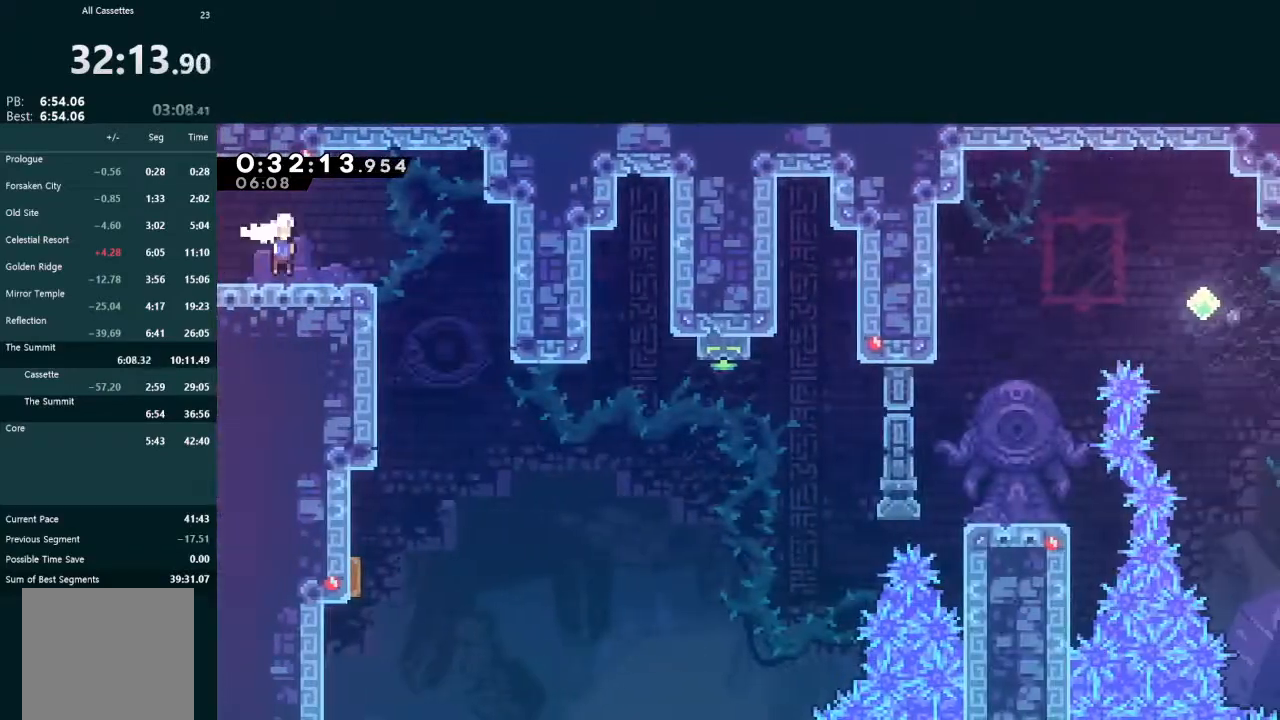
{"buttons": ["DPAD_RIGHT"], "left_stick": "center", "events": [[67, "DPAD_RIGHT", "up"], [467, "DPAD_RIGHT", "down"]]}
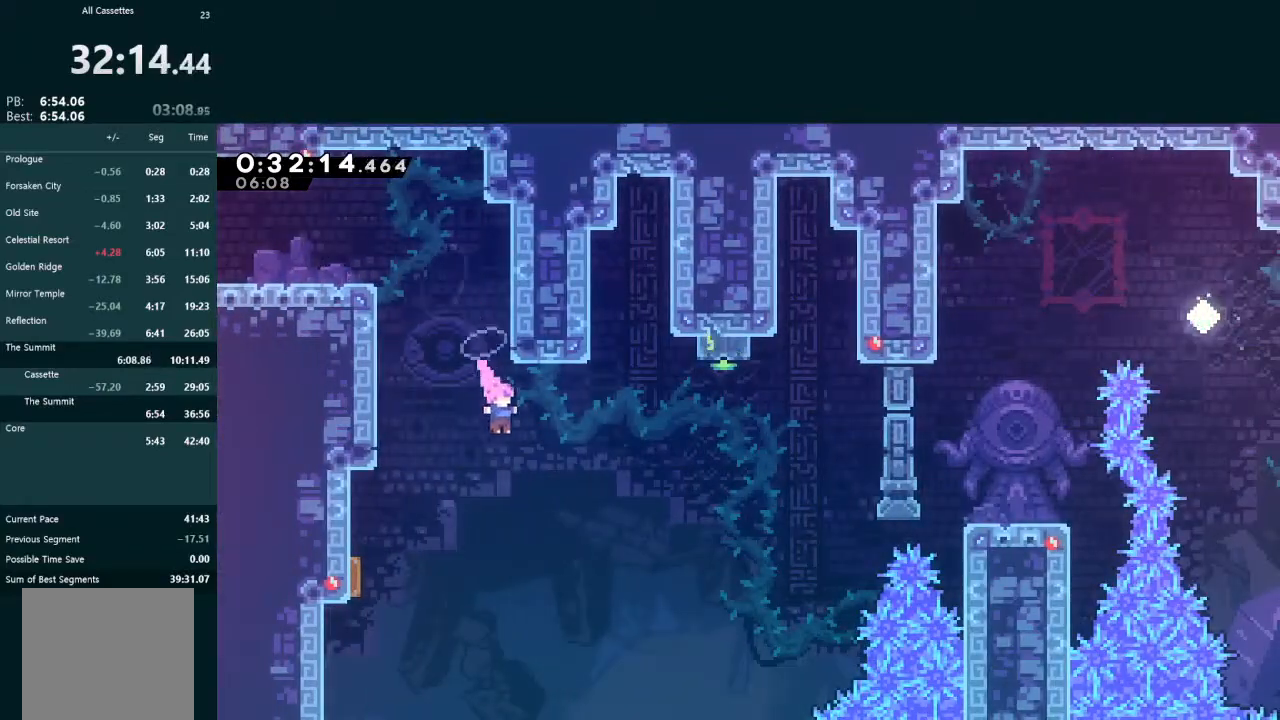
{"buttons": ["L2", "DPAD_RIGHT"], "left_stick": "center", "events": [[33, "X", "down"], [133, "L2", "down"], [367, "X", "up"]]}
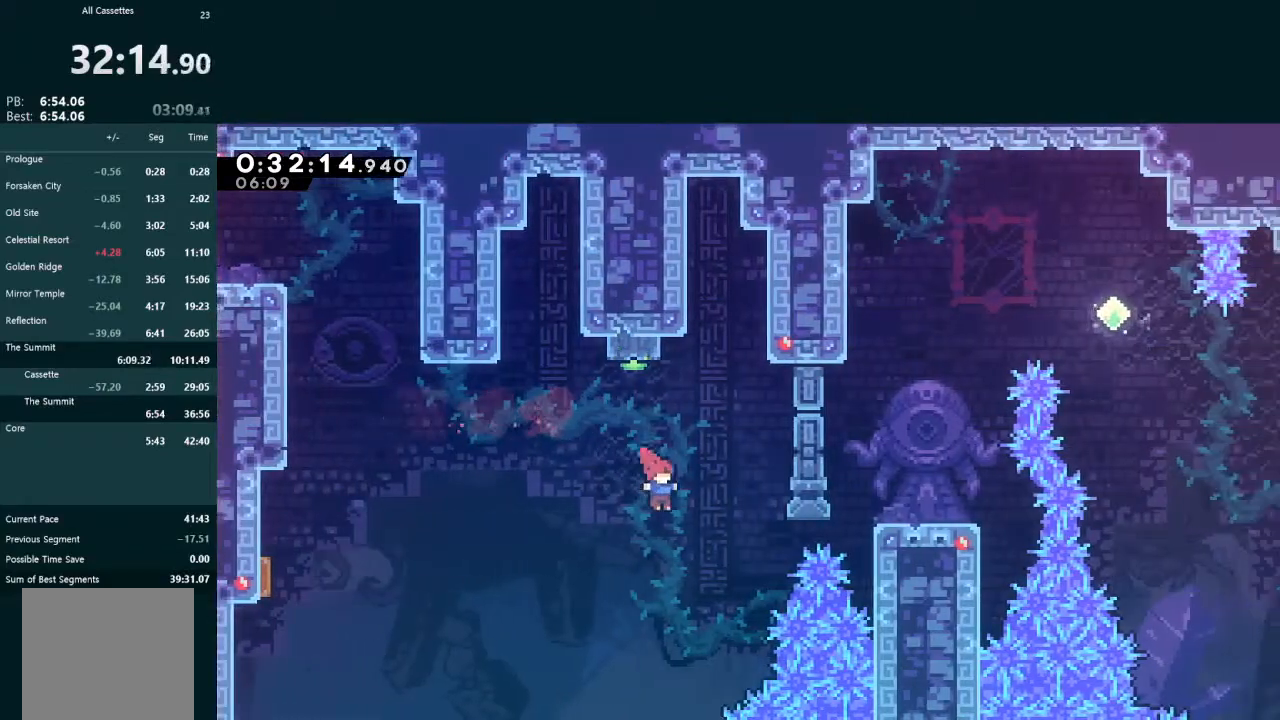
{"buttons": ["A", "L2", "DPAD_RIGHT"], "left_stick": "center", "events": [[100, "R2", "down"], [233, "R2", "up"], [433, "A", "down"]]}
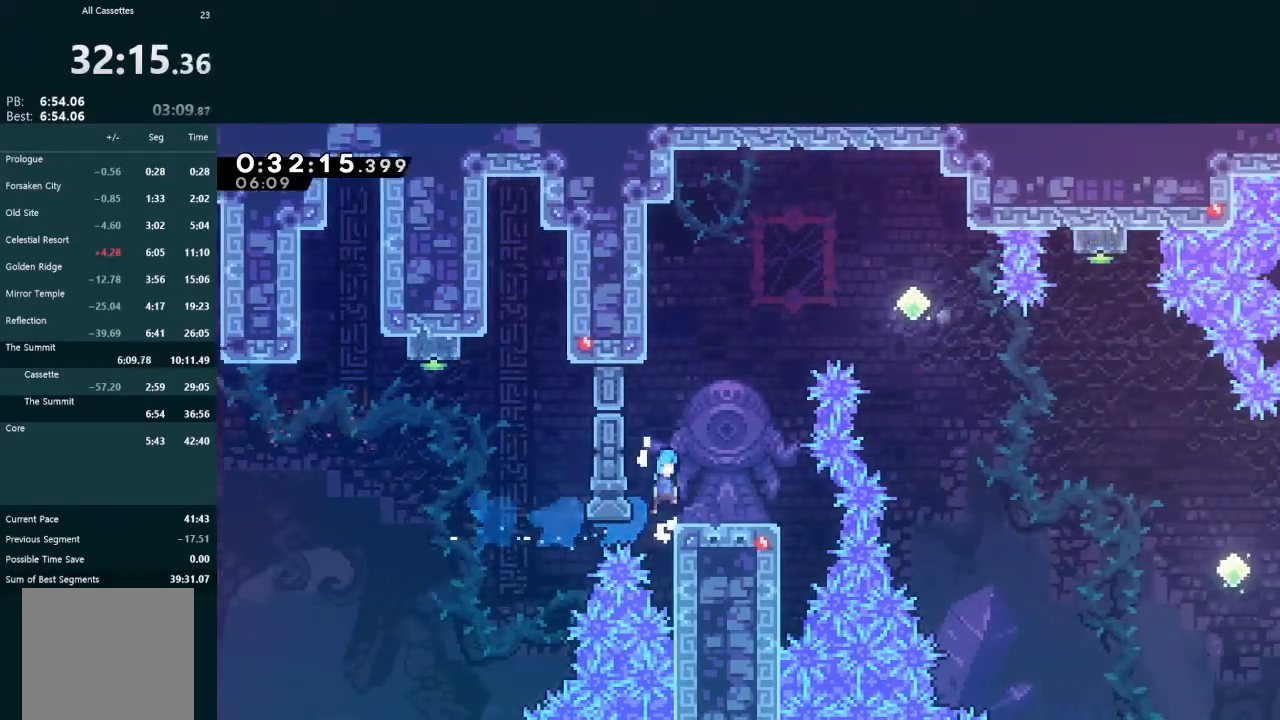
{"buttons": ["X", "L2", "DPAD_UP"], "left_stick": "center", "events": [[33, "A", "up"], [233, "A", "down"], [300, "DPAD_RIGHT", "up"], [333, "A", "up"], [333, "DPAD_UP", "down"], [367, "X", "down"]]}
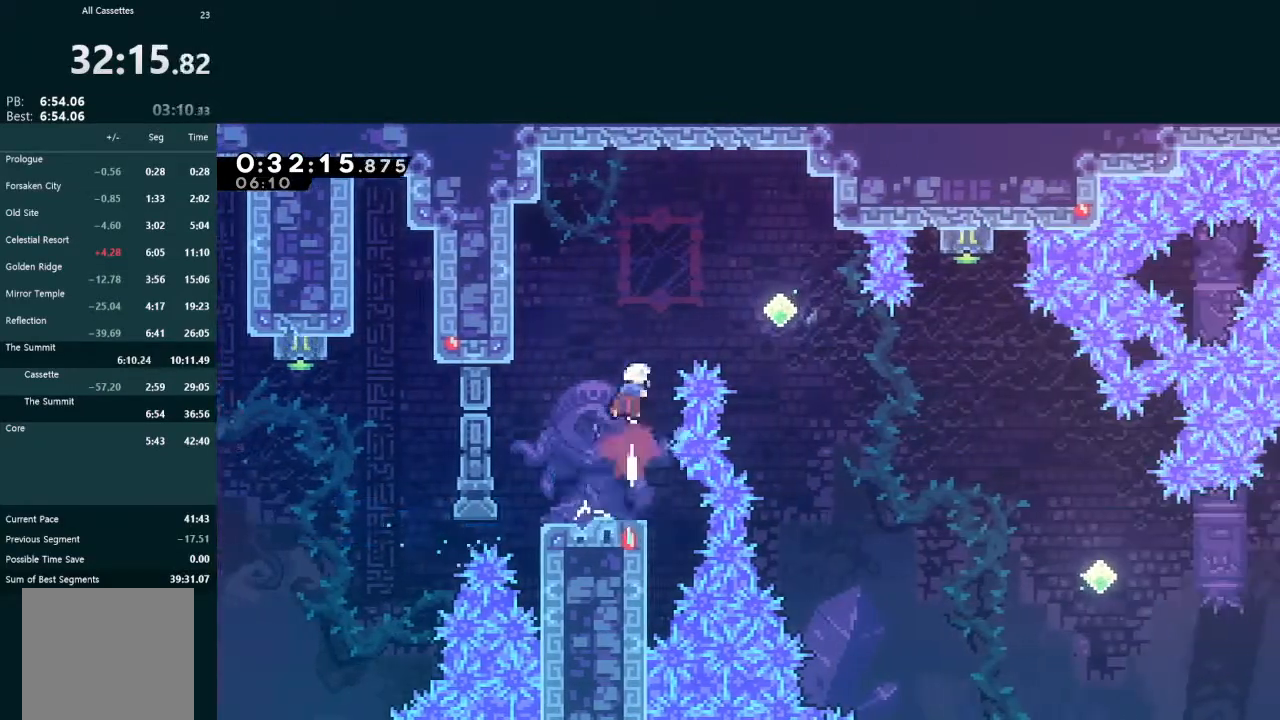
{"buttons": ["DPAD_RIGHT"], "left_stick": "center", "events": [[33, "DPAD_UP", "up"], [33, "X", "up"], [100, "DPAD_RIGHT", "down"], [133, "X", "down"], [200, "X", "up"], [267, "L2", "up"], [300, "DPAD_RIGHT", "up"], [400, "DPAD_RIGHT", "down"]]}
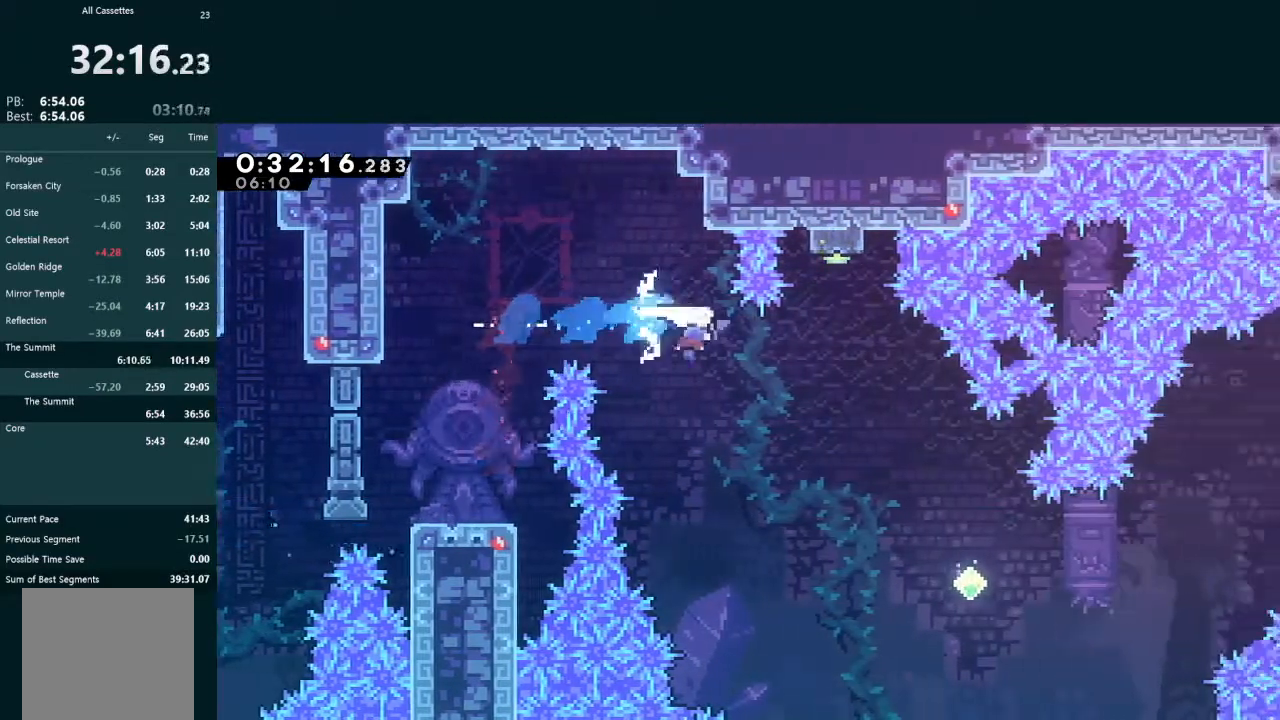
{"buttons": ["DPAD_RIGHT"], "left_stick": "center", "events": [[33, "DPAD_RIGHT", "up"], [100, "DPAD_RIGHT", "down"]]}
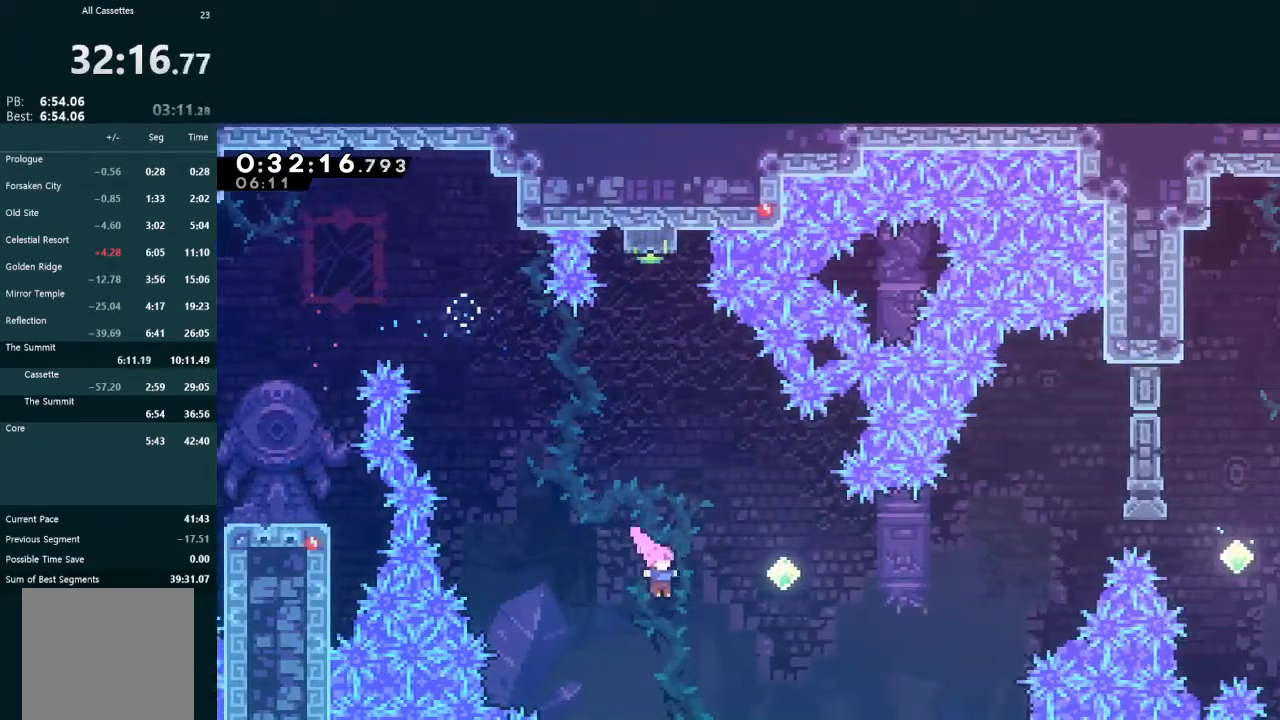
{"buttons": ["X", "L2", "DPAD_UP", "DPAD_RIGHT"], "left_stick": "center", "events": [[33, "X", "down"], [200, "X", "up"], [333, "DPAD_UP", "down"], [433, "L2", "down"], [500, "X", "down"]]}
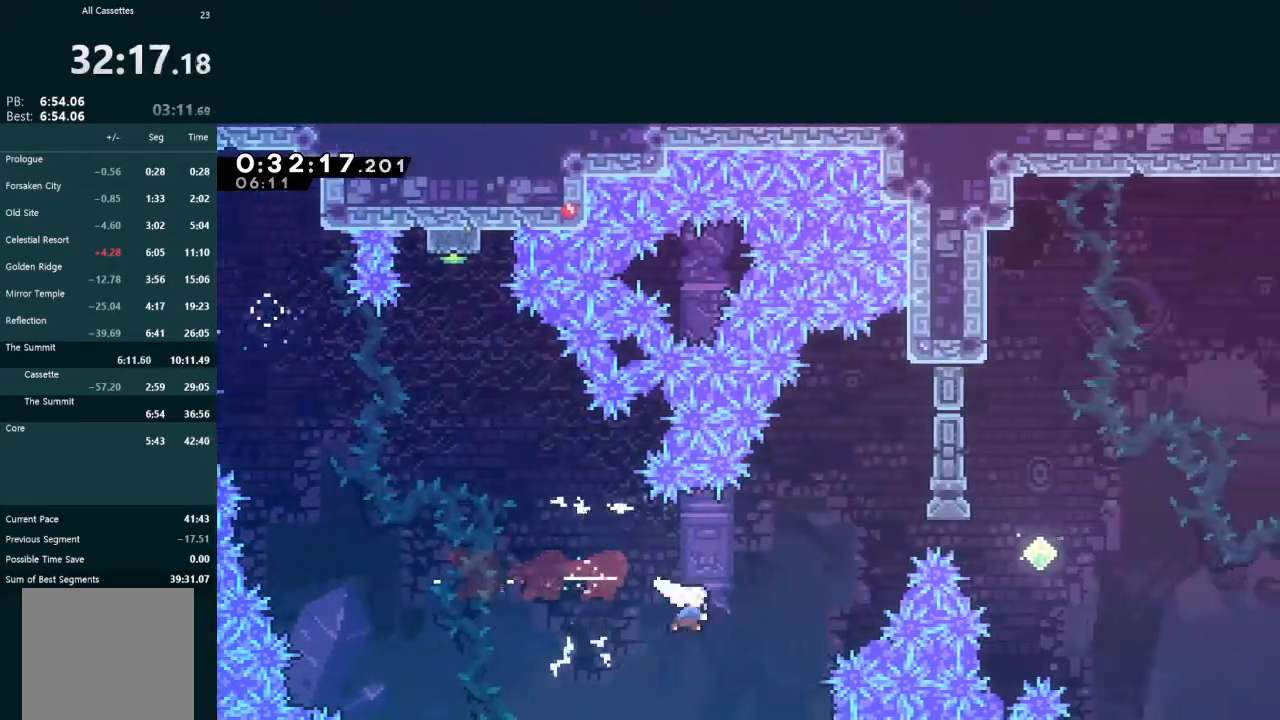
{"buttons": ["DPAD_RIGHT"], "left_stick": "center", "events": [[100, "X", "up"], [133, "DPAD_UP", "up"], [367, "L2", "up"]]}
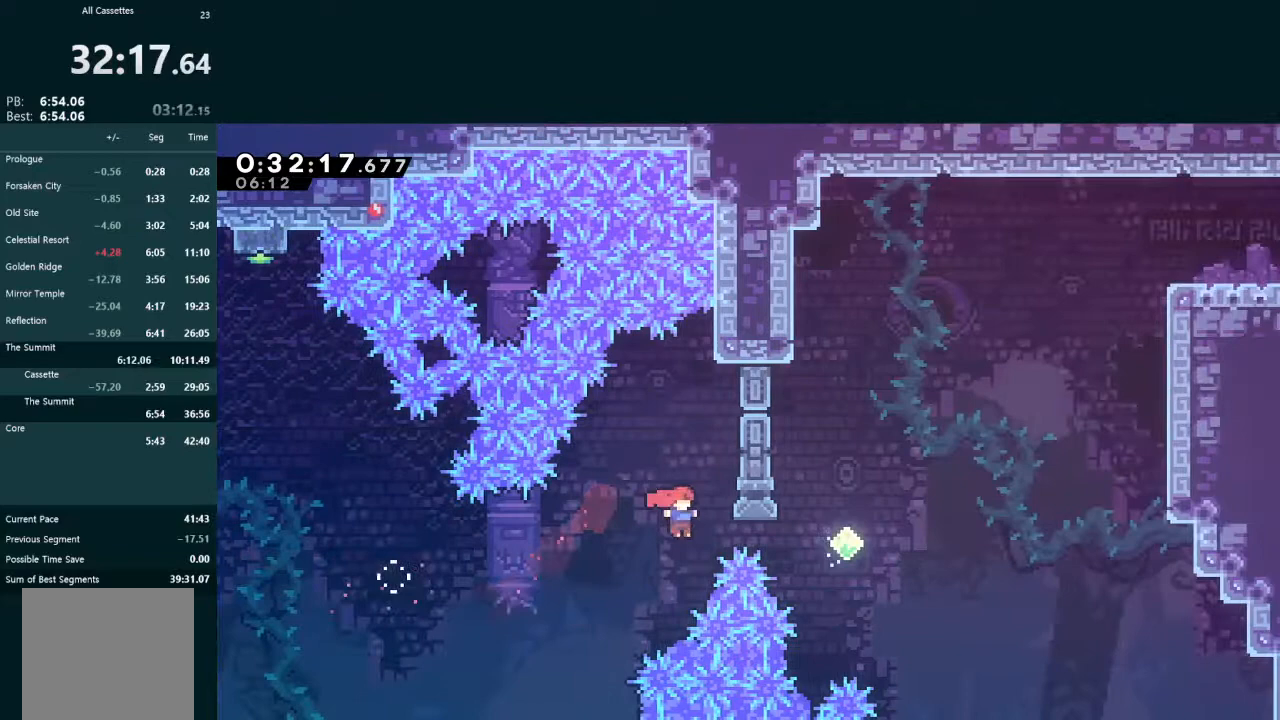
{"buttons": ["X", "L2", "DPAD_UP", "DPAD_RIGHT"], "left_stick": "center", "events": [[33, "R2", "down"], [200, "R2", "up"], [333, "DPAD_UP", "down"], [367, "L2", "down"], [400, "X", "down"]]}
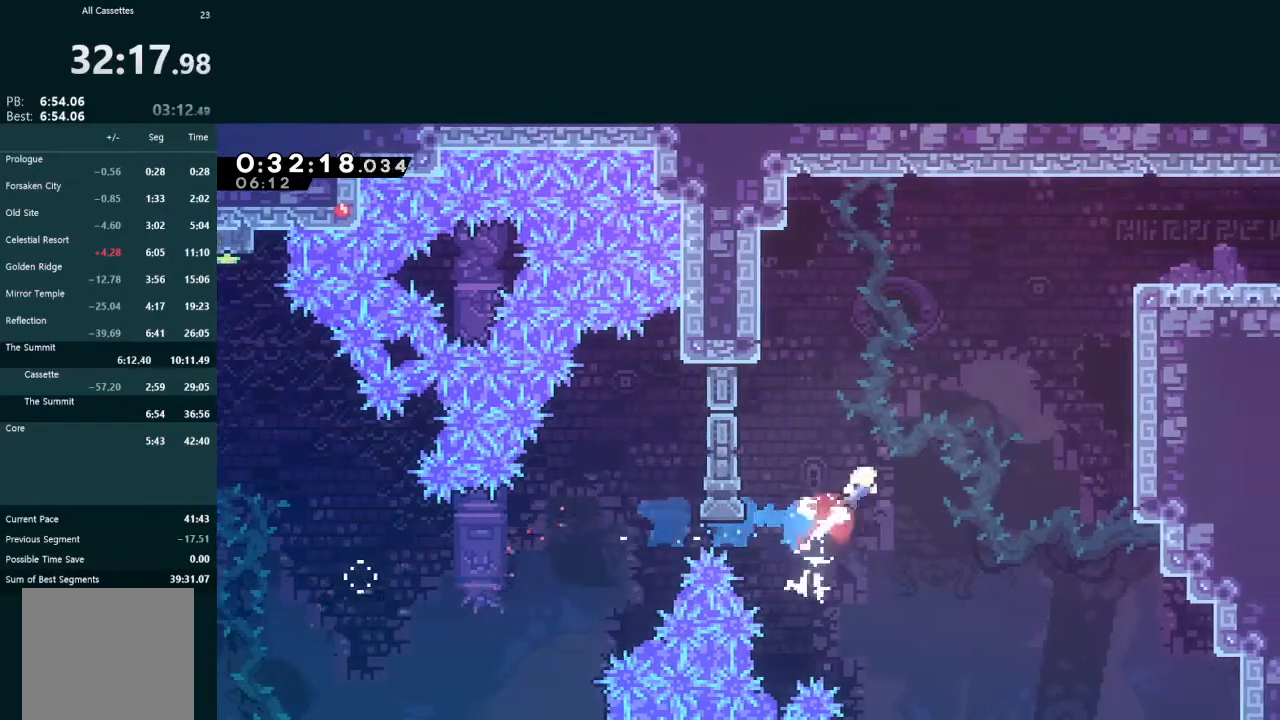
{"buttons": ["L2", "DPAD_UP", "DPAD_RIGHT"], "left_stick": "center", "events": [[33, "X", "up"], [233, "X", "down"], [367, "X", "up"]]}
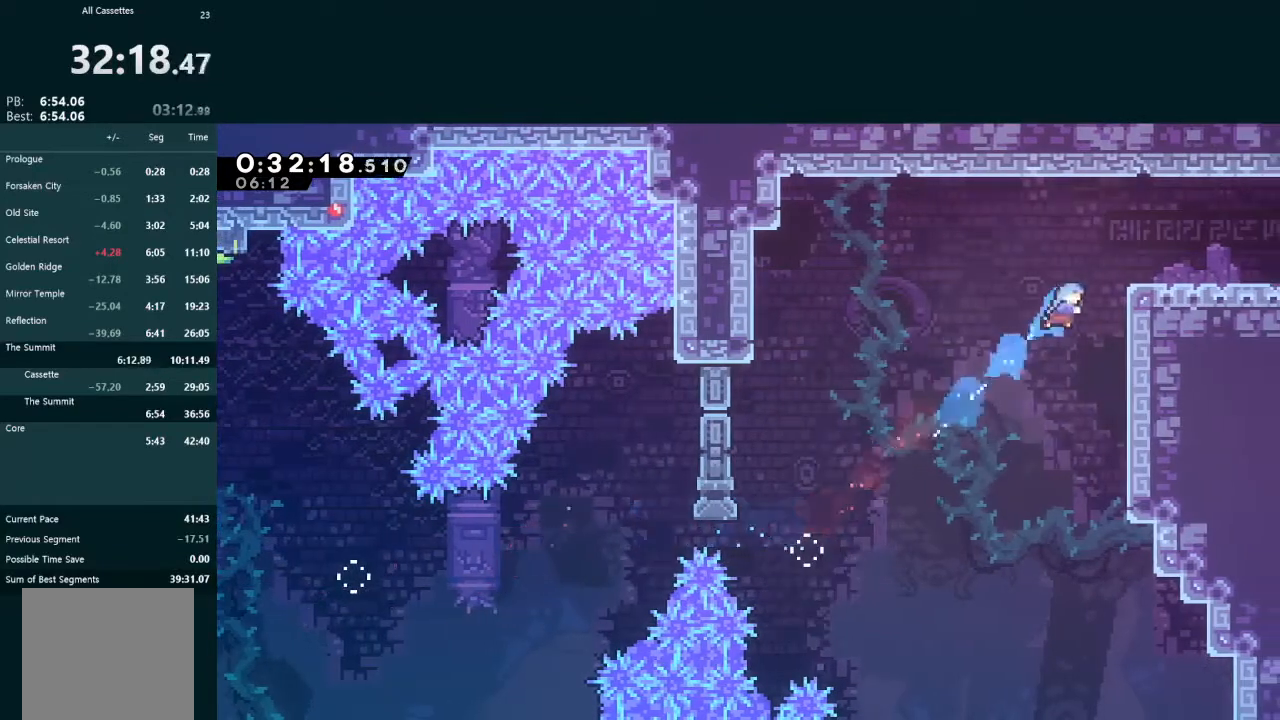
{"buttons": ["L2", "DPAD_DOWN", "DPAD_RIGHT"], "left_stick": "center", "events": [[133, "A", "down"], [167, "R1", "down"], [300, "R1", "up"], [333, "A", "up"], [367, "DPAD_RIGHT", "up"], [367, "DPAD_UP", "up"], [433, "DPAD_DOWN", "down"], [467, "DPAD_RIGHT", "down"]]}
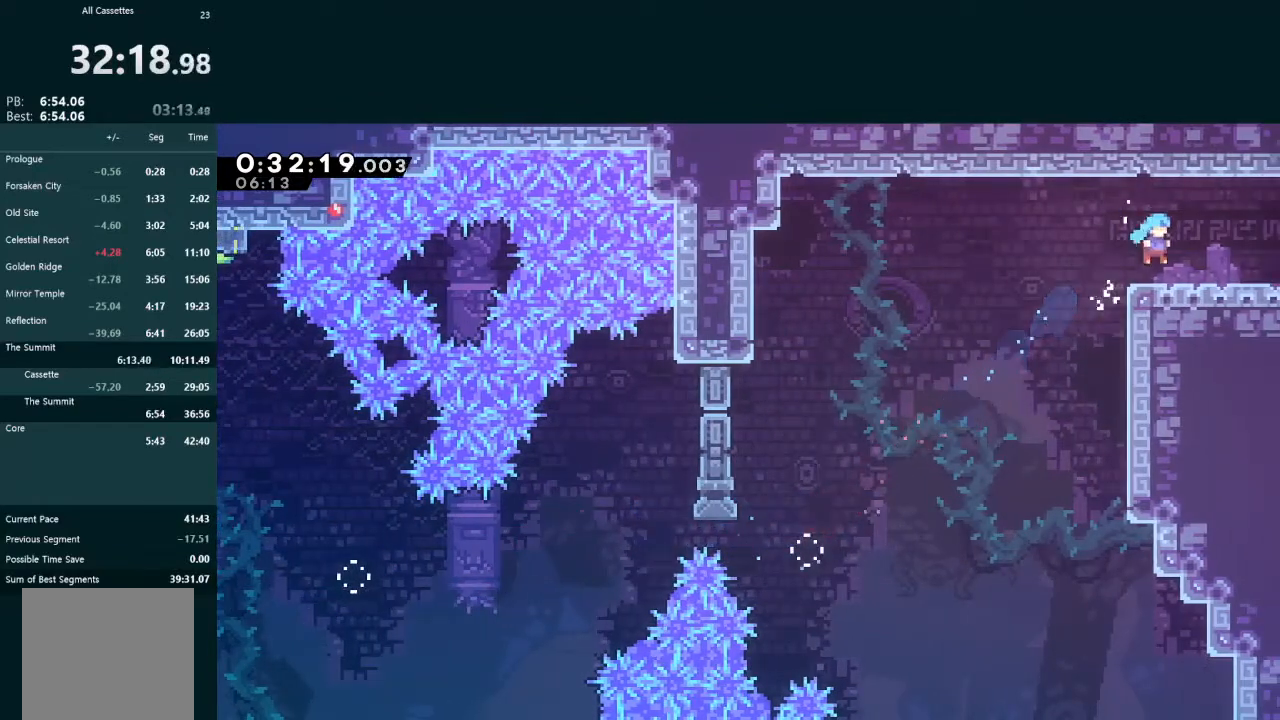
{"buttons": ["DPAD_RIGHT"], "left_stick": "center", "events": [[100, "X", "down"], [167, "A", "down"], [200, "X", "up"], [233, "A", "up"], [267, "DPAD_DOWN", "up"], [500, "L2", "up"]]}
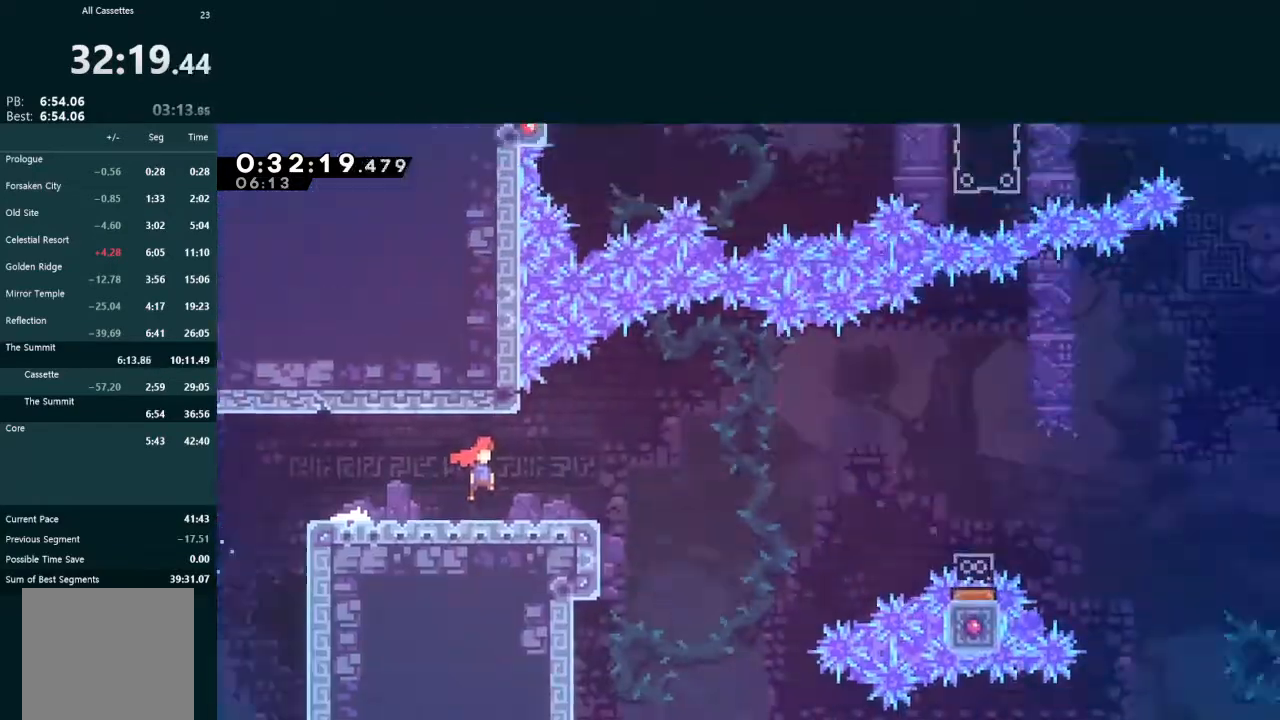
{"buttons": ["DPAD_RIGHT"], "left_stick": "center", "events": []}
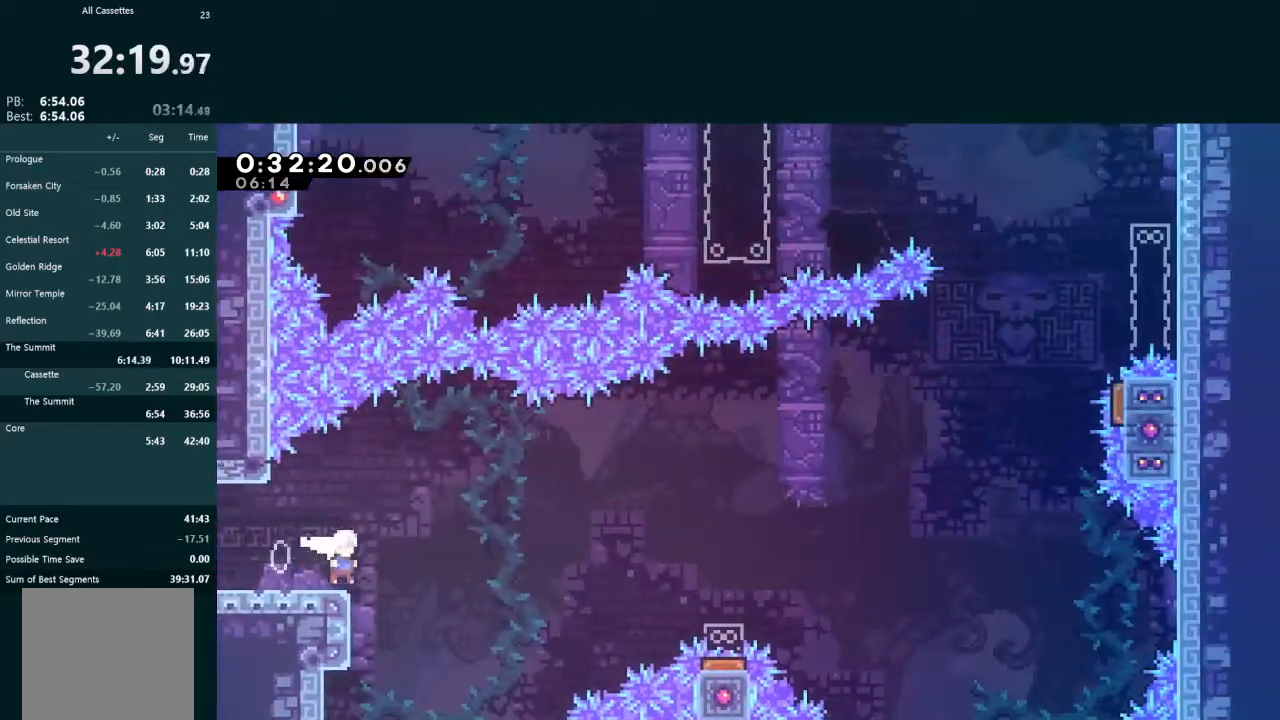
{"buttons": ["A", "L2", "DPAD_UP", "DPAD_RIGHT"], "left_stick": "center", "events": [[67, "A", "down"], [467, "L2", "down"], [500, "DPAD_UP", "down"]]}
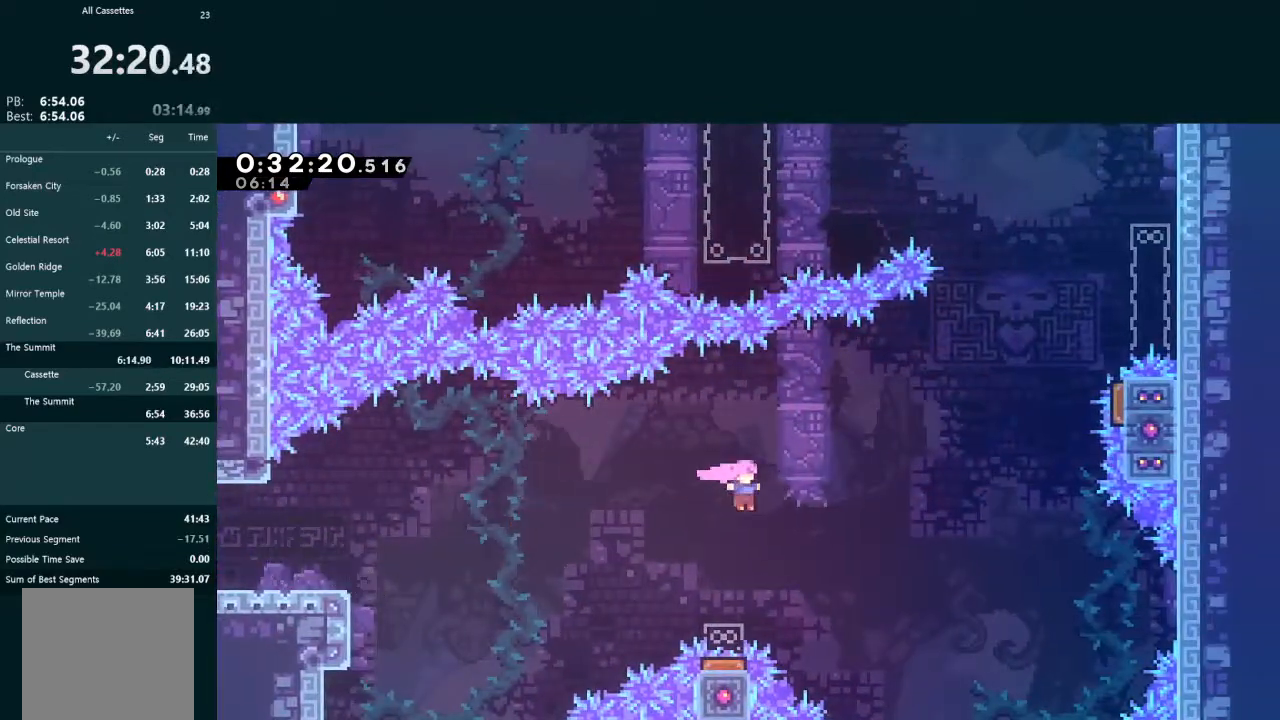
{"buttons": ["L2", "DPAD_UP", "DPAD_RIGHT"], "left_stick": "center", "events": [[33, "X", "down"], [67, "A", "up"], [333, "X", "up"]]}
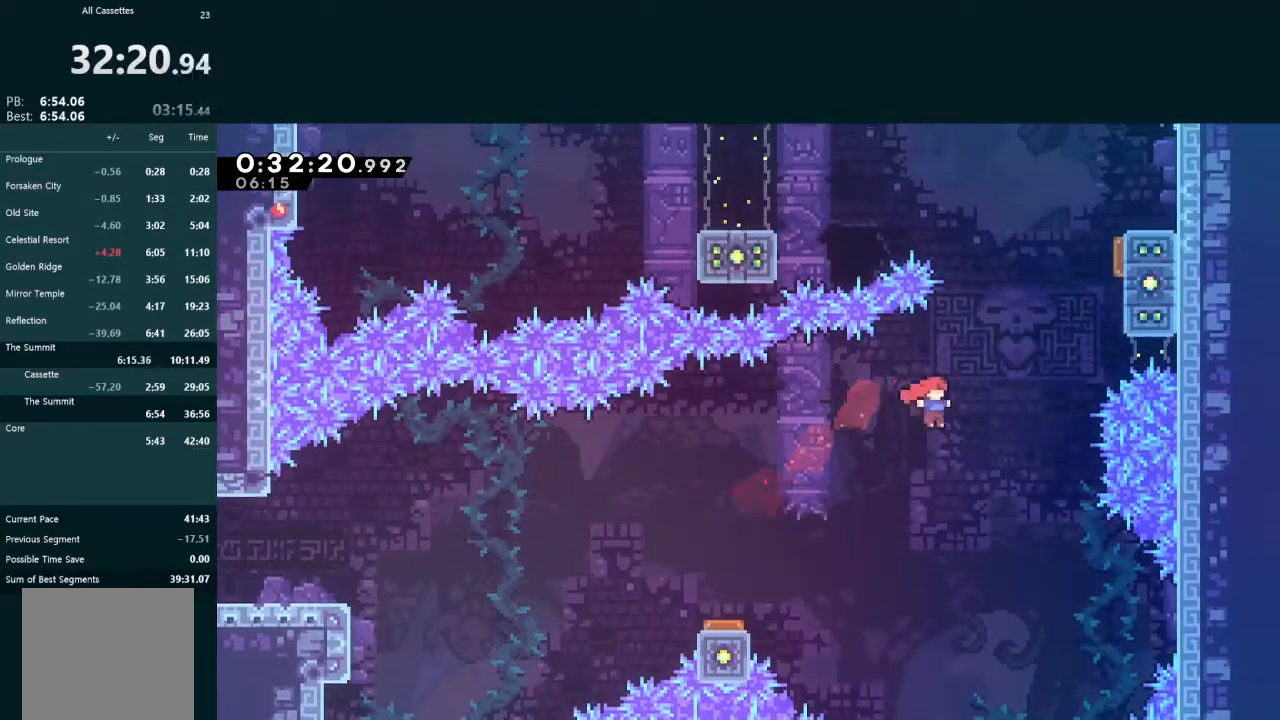
{"buttons": ["L2", "DPAD_UP", "DPAD_RIGHT"], "left_stick": "center", "events": [[33, "X", "down"], [500, "X", "up"]]}
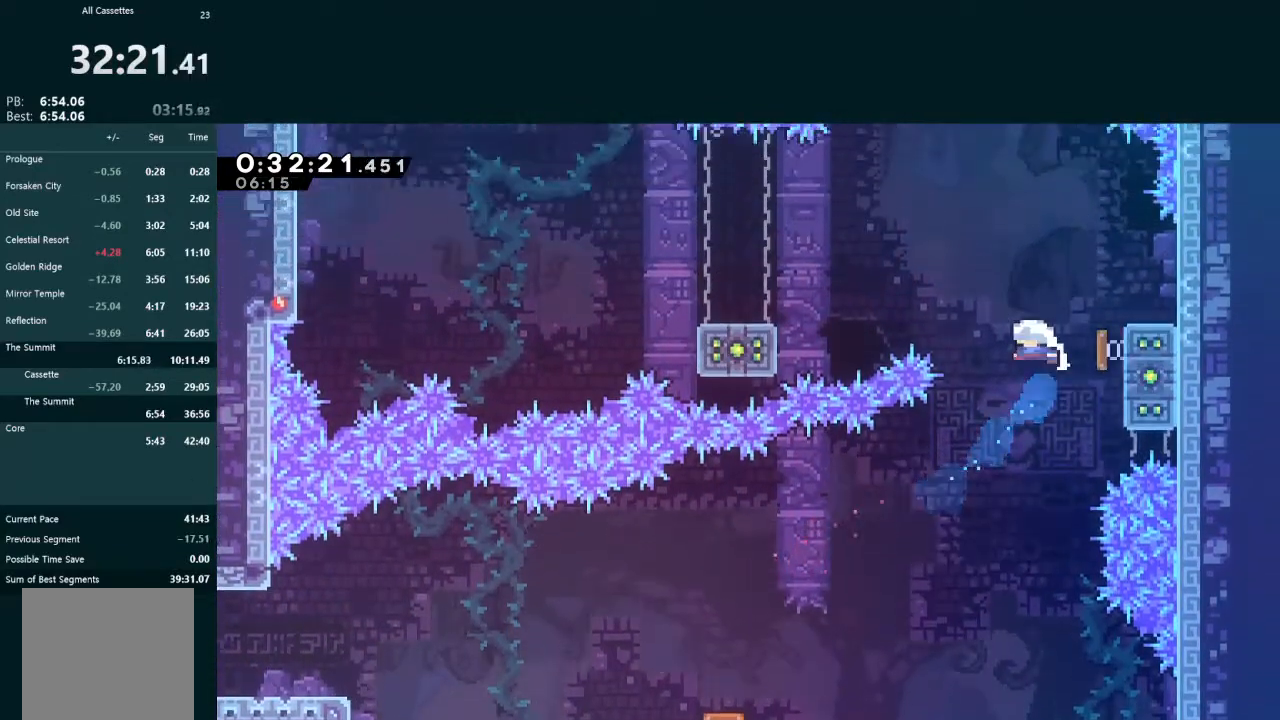
{"buttons": ["X", "L2", "DPAD_DOWN", "DPAD_LEFT"], "left_stick": "center", "events": [[33, "A", "down"], [67, "DPAD_RIGHT", "up"], [100, "DPAD_LEFT", "down"], [167, "DPAD_UP", "up"], [400, "A", "up"], [433, "DPAD_DOWN", "down"], [467, "X", "down"]]}
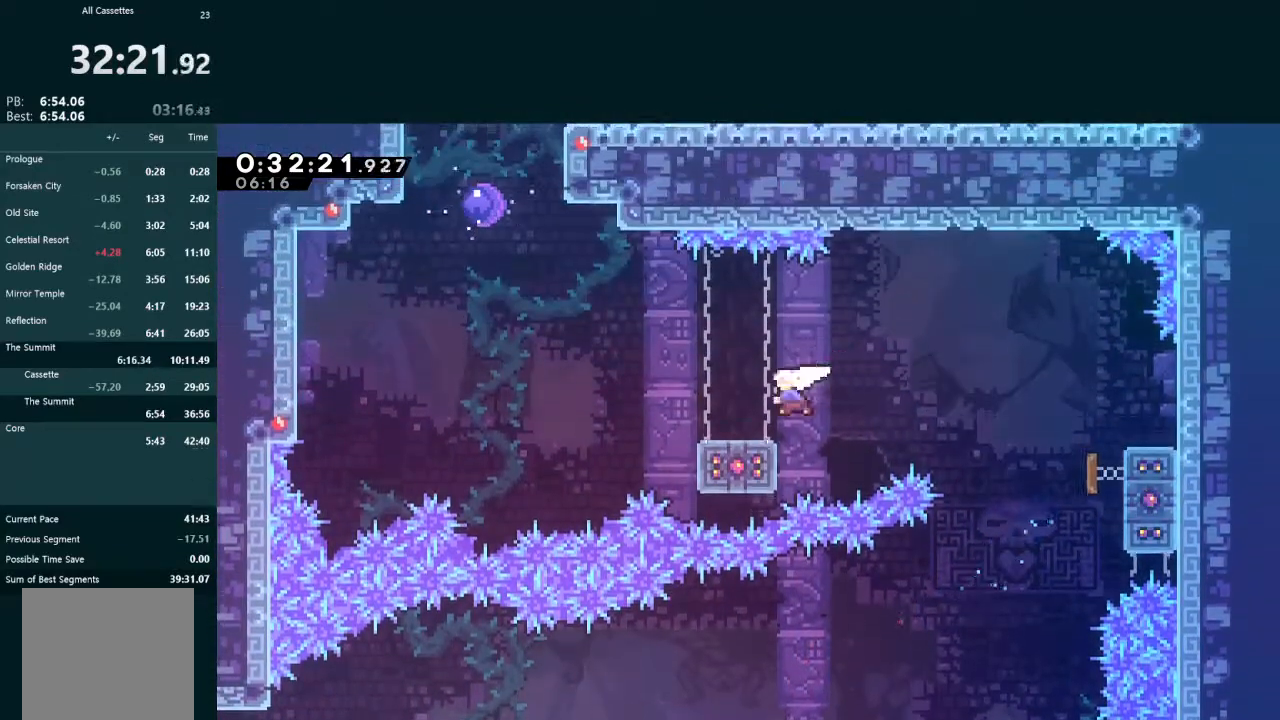
{"buttons": ["X", "L2", "DPAD_UP"], "left_stick": "center", "events": [[67, "DPAD_DOWN", "up"], [100, "X", "up"], [167, "A", "down"], [333, "A", "up"], [333, "DPAD_LEFT", "up"], [333, "DPAD_UP", "down"], [367, "X", "down"]]}
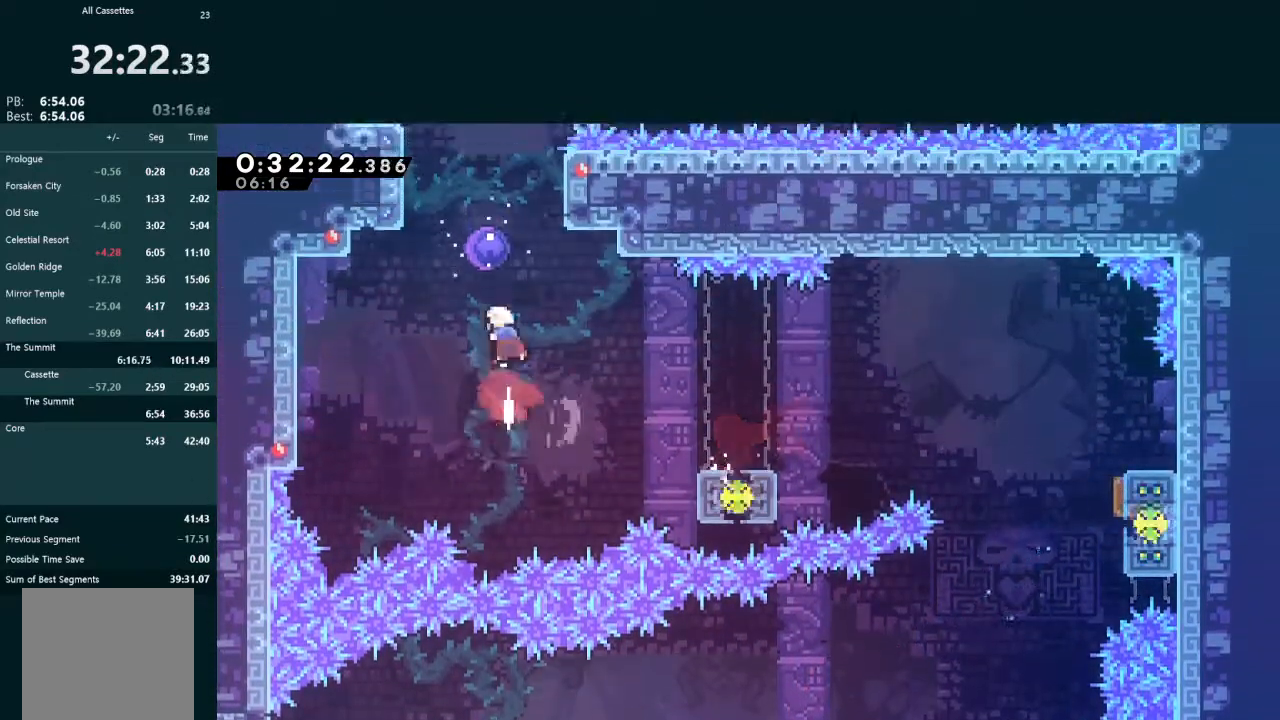
{"buttons": ["DPAD_LEFT"], "left_stick": "center", "events": [[33, "DPAD_UP", "up"], [33, "X", "up"], [67, "L2", "up"], [133, "DPAD_LEFT", "down"]]}
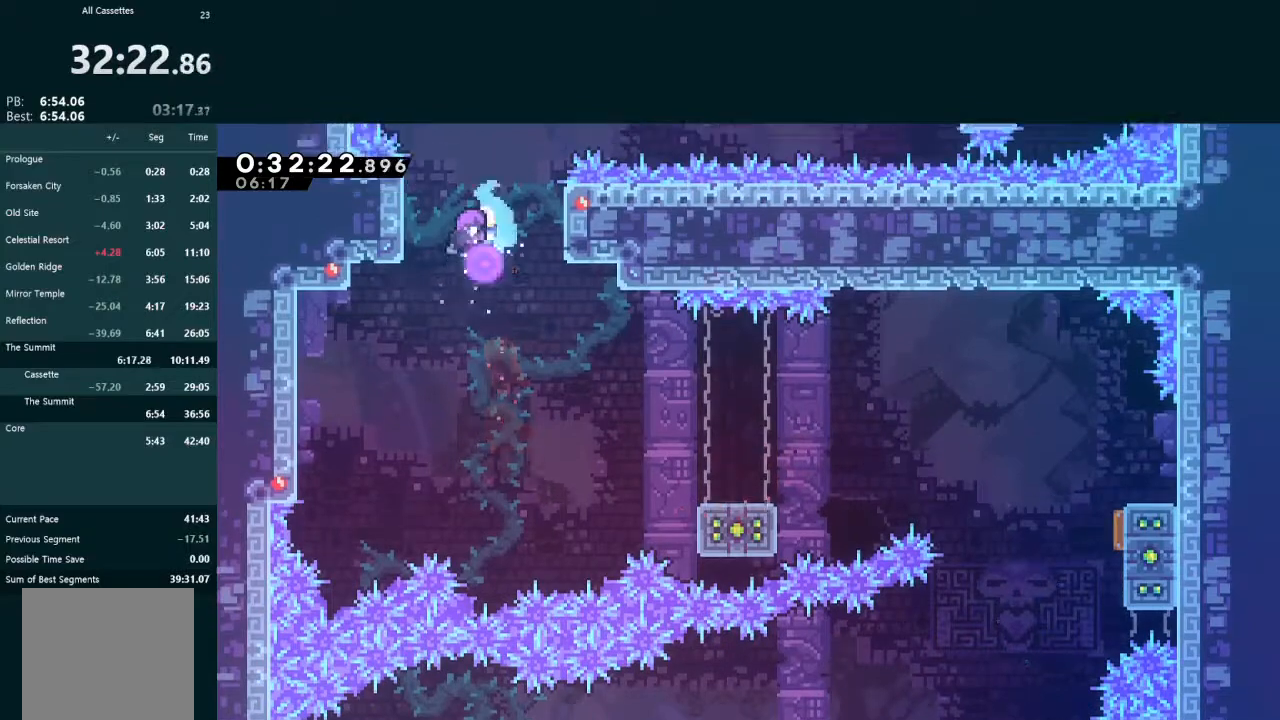
{"buttons": ["DPAD_LEFT"], "left_stick": "center", "events": [[300, "X", "down"], [433, "X", "up"]]}
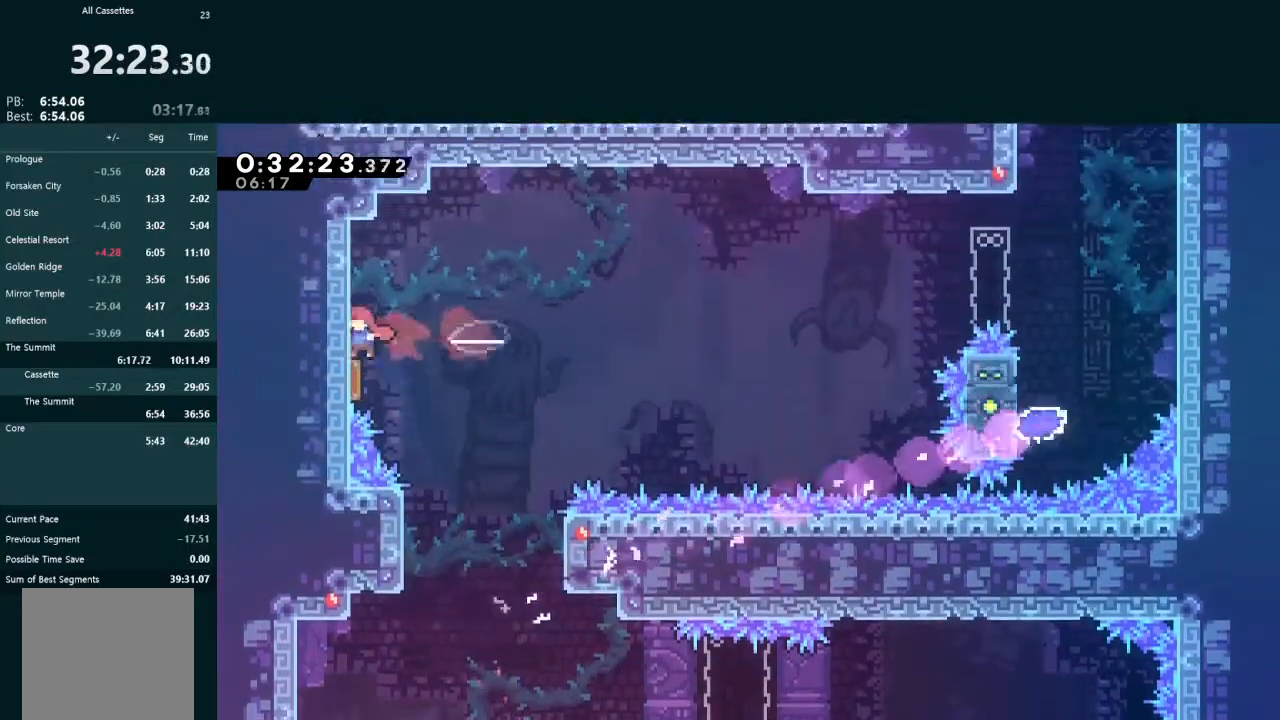
{"buttons": ["DPAD_RIGHT"], "left_stick": "center", "events": [[33, "DPAD_LEFT", "up"], [67, "DPAD_RIGHT", "down"], [67, "DPAD_UP", "down"], [100, "DPAD_UP", "up"], [233, "DPAD_RIGHT", "up"], [400, "DPAD_RIGHT", "down"]]}
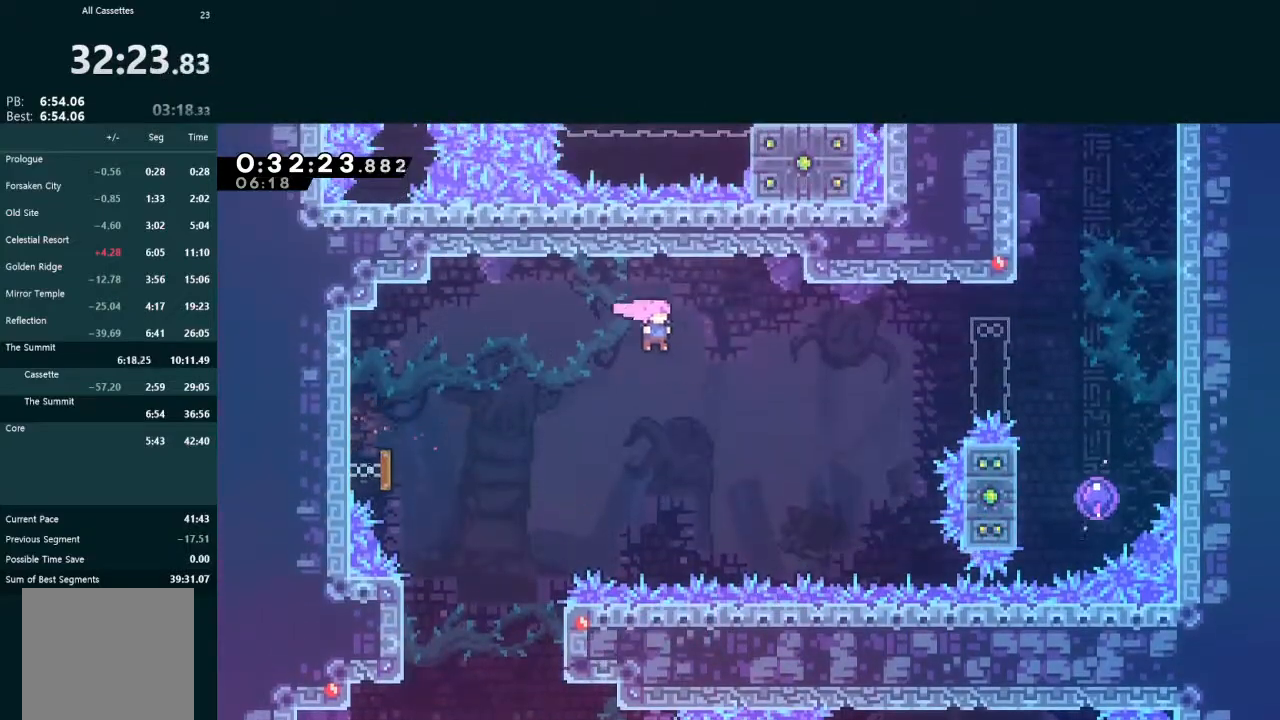
{"buttons": ["X", "DPAD_RIGHT"], "left_stick": "center", "events": [[167, "X", "down"], [233, "X", "up"], [433, "X", "down"]]}